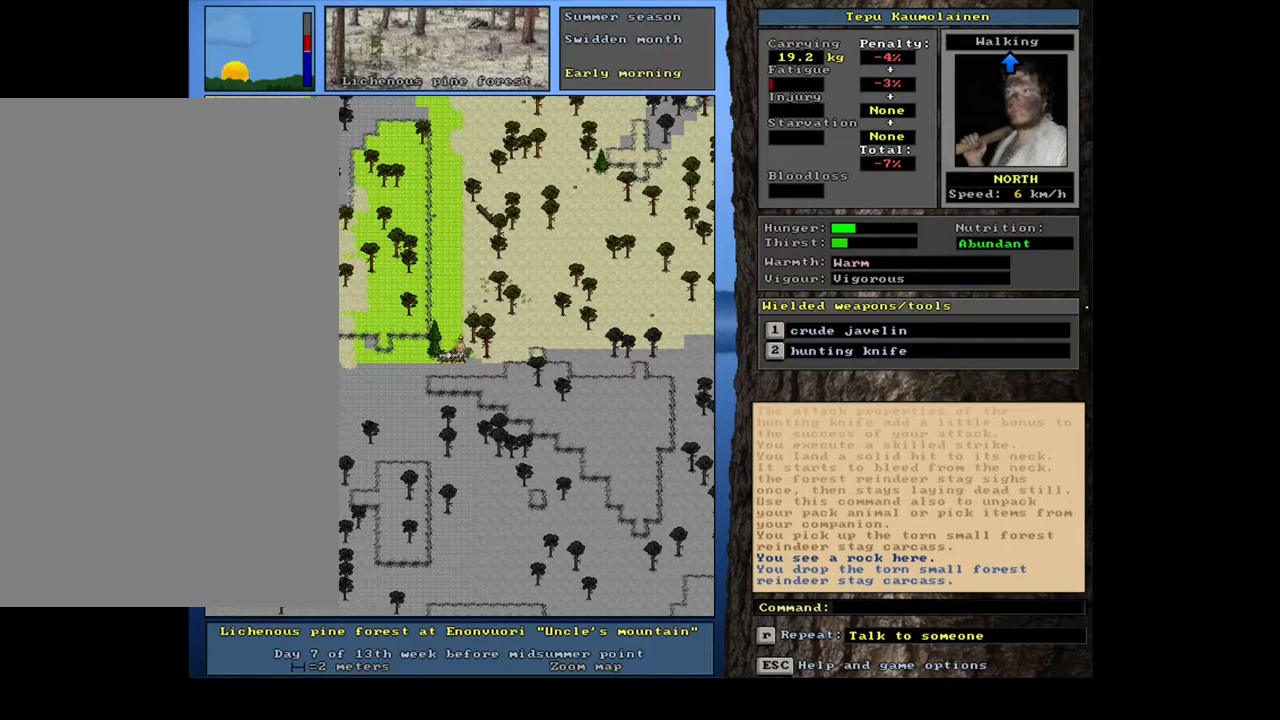
Gameplay with keyboard and mouse; each line is a JSON object with the keys and mouse buttons held at the frame after it. "events" lists presses ("down") and releases ("up") of ".", "/", "0", "1", "2", "3", "4", "5", "6", "7", "8", "9", "a", "alt_l", "alt_r", "b", "backslash", "backspace", "c", "caps_lock", "comma", "ctrl_l", "ctrl_r", "d", "down", "e", "equals", "escape", "f", "f1", "f10", "f11", "f12", "f2", "f3", "f4", "f5", "f6", "f7", "f8", "f9", "g", "h", "i", "j", "k", "l", "lbracket", "left", "m", "minus", "n", "num0", "num1", "num2", "num3", "num4", "num5", "num6", "num7", "num8", "num9", "o", "p", "q", "r", "rbracket", "return", "right", "s", "semicolon", "shift_l", "shift_r", "space", "super", "t", "tab", "tilde", "u", "up", "v", "w", "x", "y", "z", "mouse_left", "mouse_wheel", "mouse_right", "mouse_mb4" and "mouse_mb5" between this image and that frame as [ms after this image, input, new state], when the widget could be followed in between. "mouse_left", "mouse_wheel", "mouse_right", "mouse_mb4", "mouse_mb5" = the "left", "wheel", "right", "mb4", "mb5" buttons of the "mouse" list. No other keys are recorded. "wheel" means that the mouse wheel is clicked or scrolled. Mouse movement is not recorded.
{"keys": ["e"], "mouse": [], "events": [[500, "e", "down"]]}
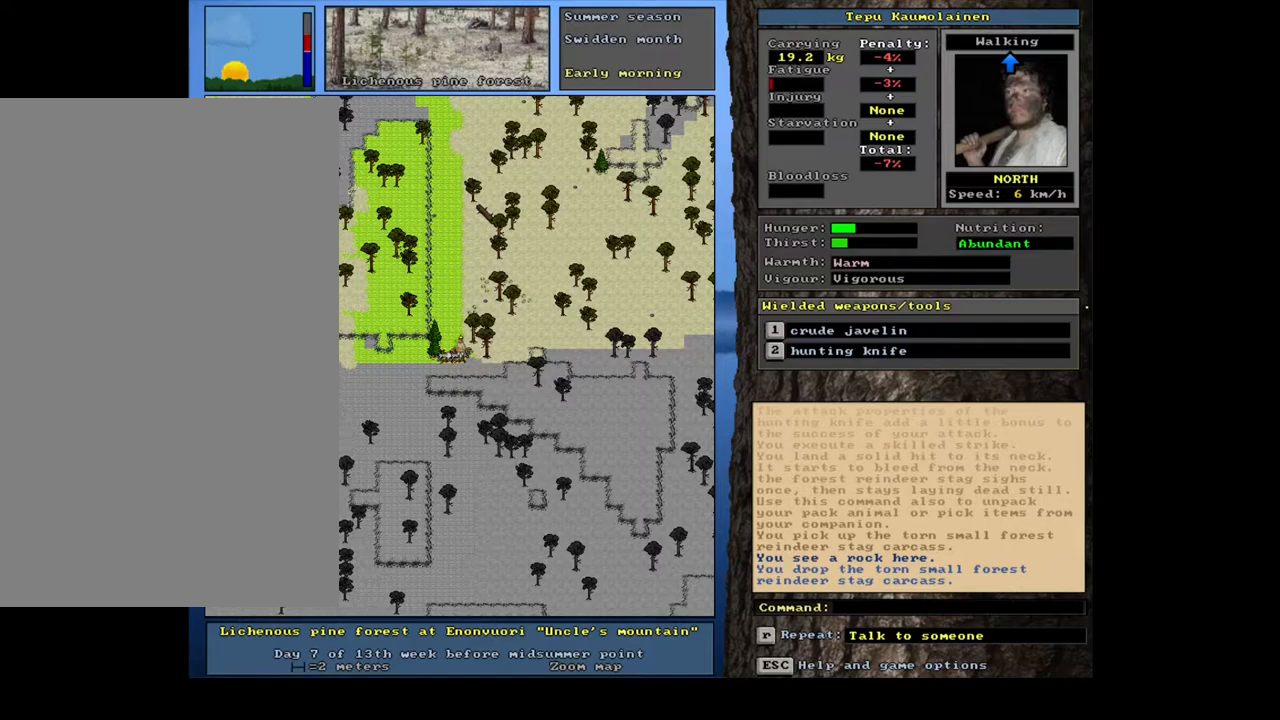
{"keys": [], "mouse": [], "events": [[100, "e", "up"]]}
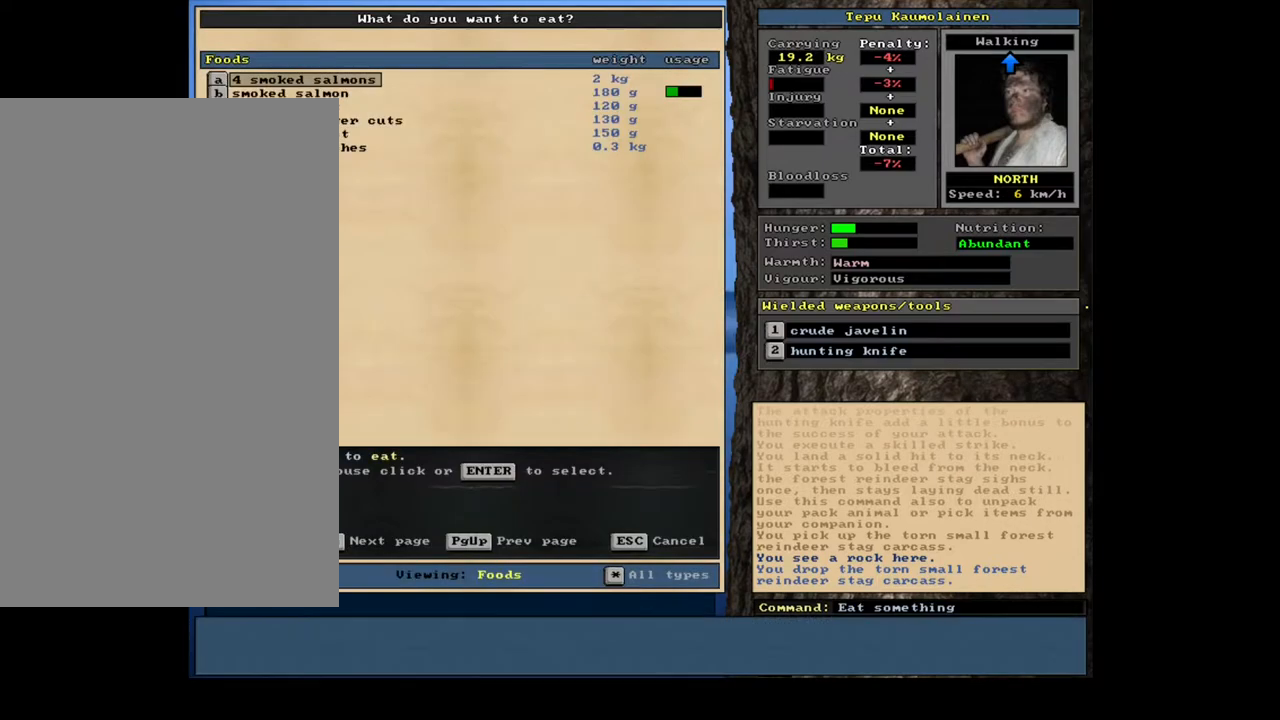
{"keys": [], "mouse": [], "events": []}
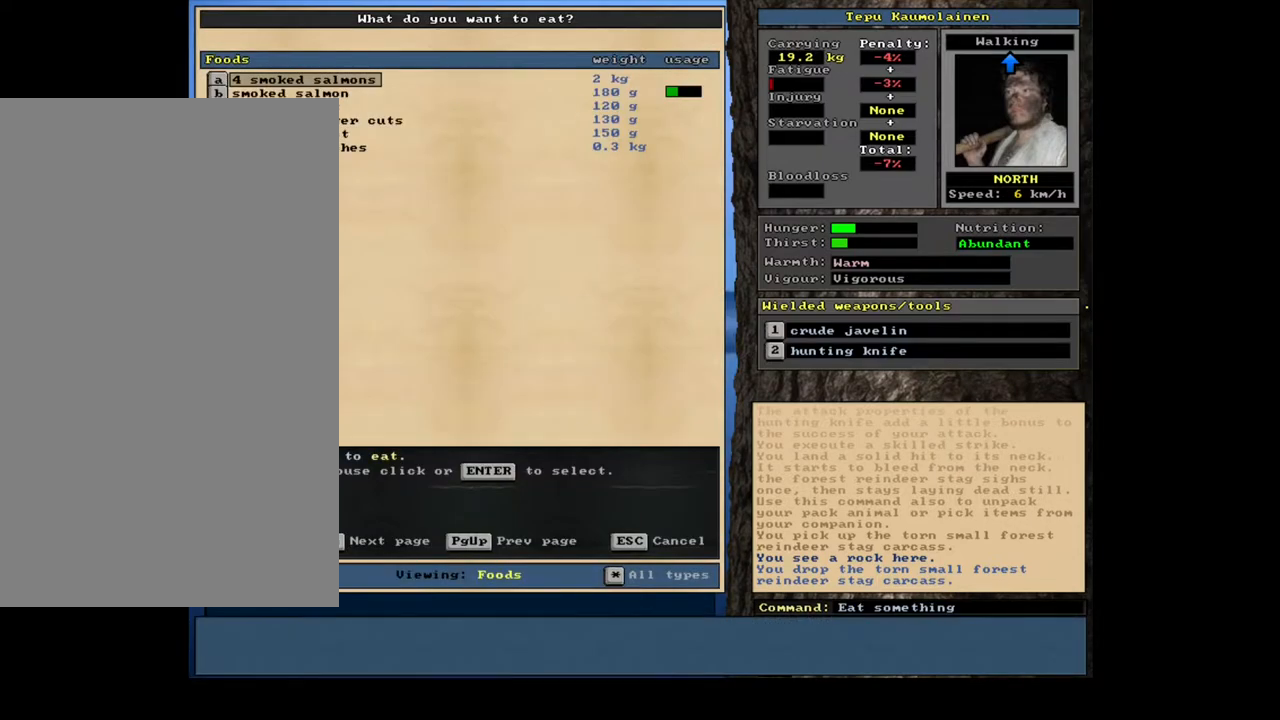
{"keys": ["escape"], "mouse": [], "events": [[433, "escape", "down"]]}
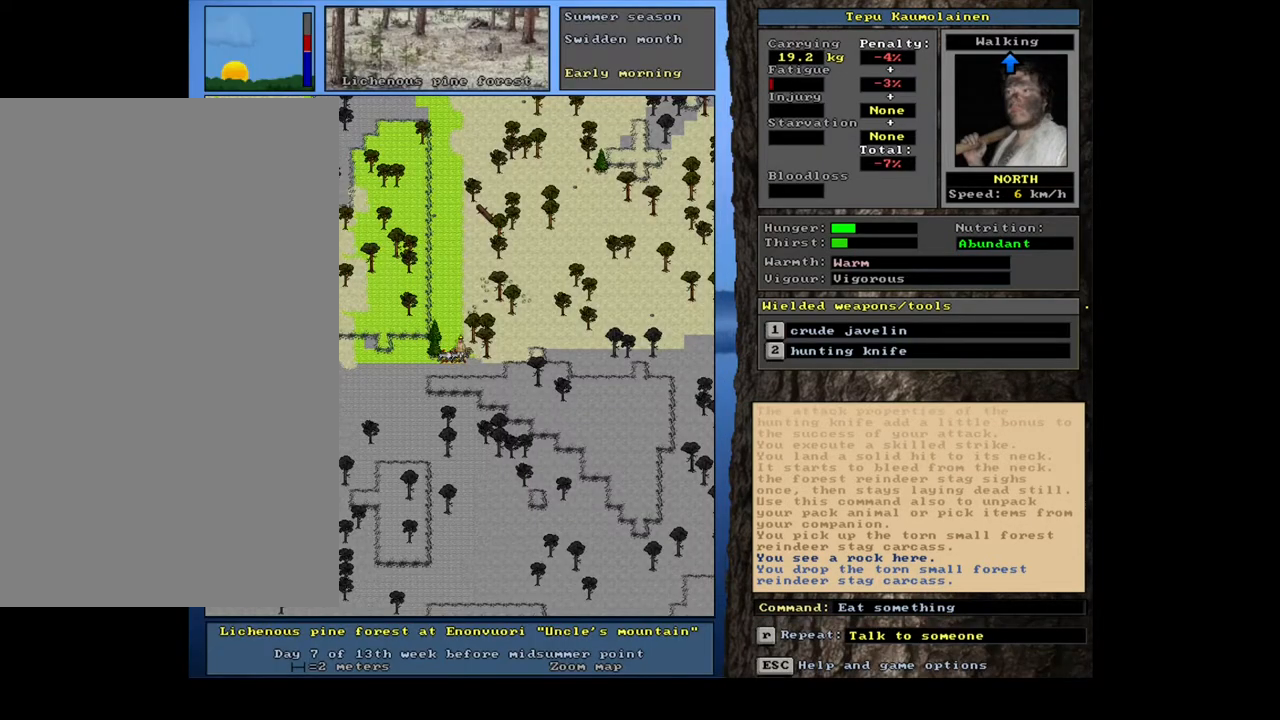
{"keys": [], "mouse": [], "events": [[17, "escape", "up"], [50, "num3", "down"], [150, "num3", "up"]]}
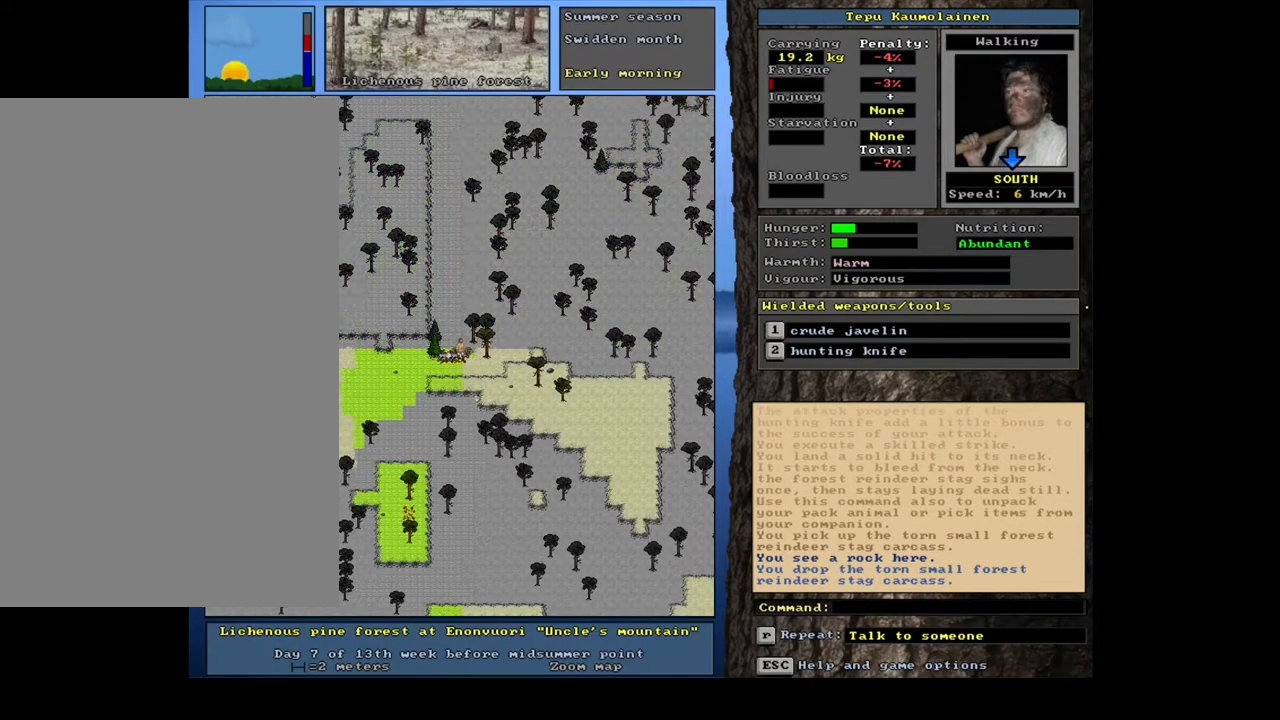
{"keys": ["ctrl_l"], "mouse": [], "events": [[200, "ctrl_l", "down"], [233, "num2", "down"], [317, "num2", "up"], [417, "num2", "down"], [500, "num2", "up"]]}
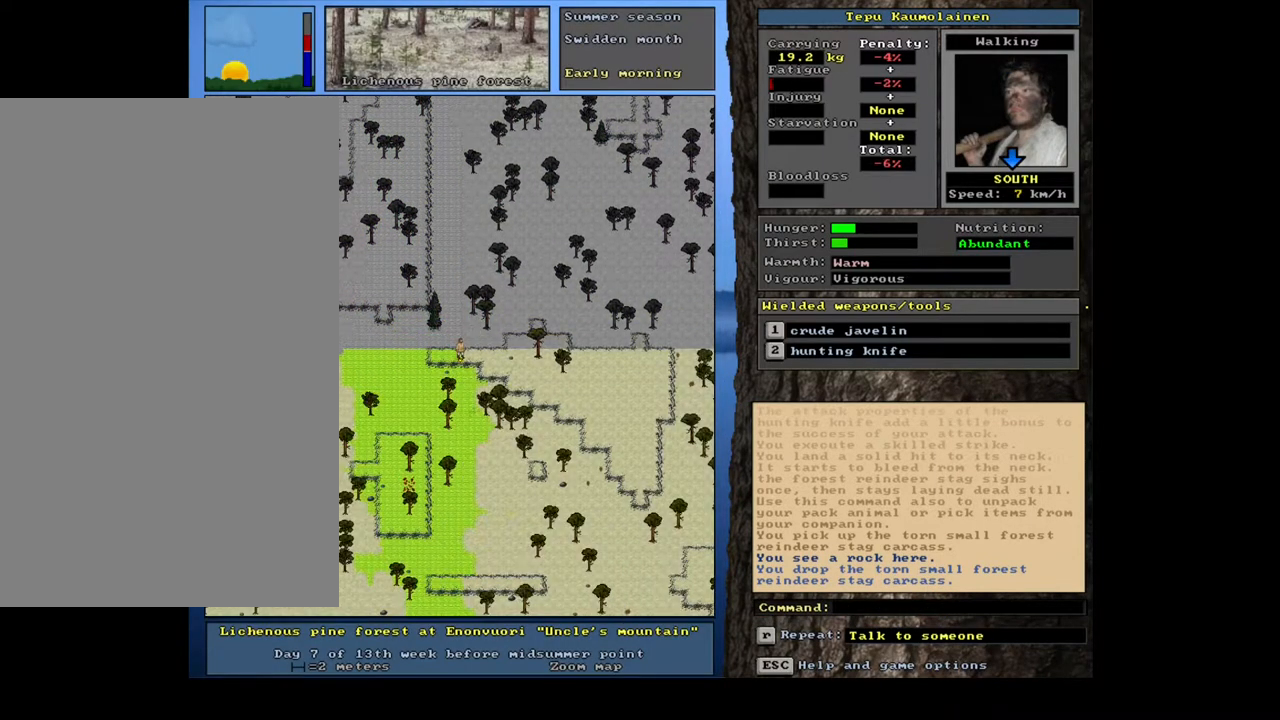
{"keys": ["e"], "mouse": [], "events": [[83, "ctrl_l", "up"], [417, "e", "down"]]}
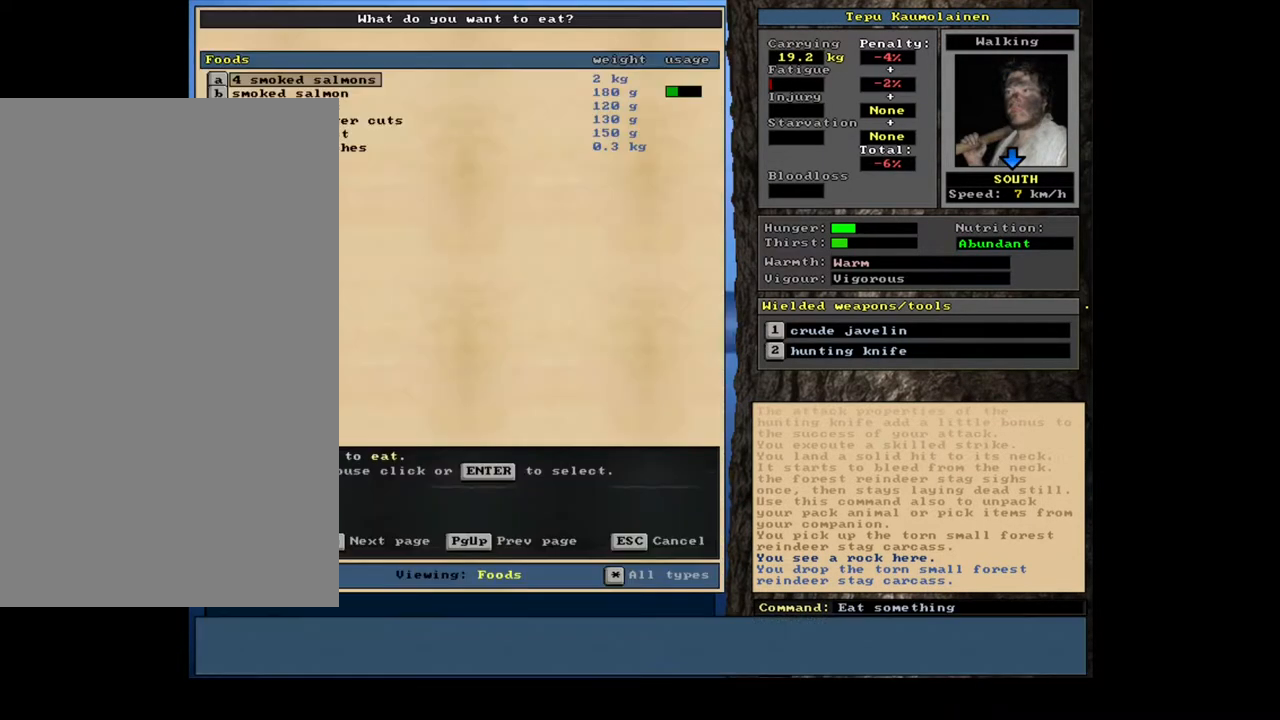
{"keys": [], "mouse": [], "events": [[17, "e", "up"]]}
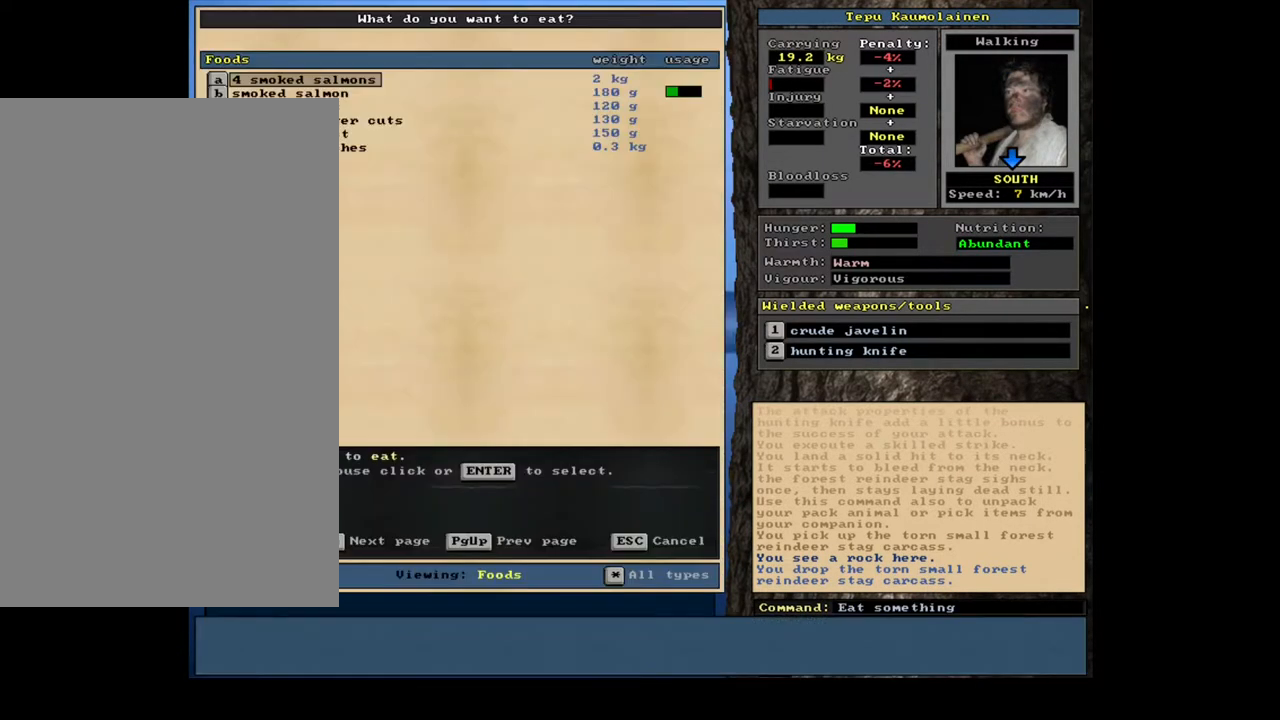
{"keys": [], "mouse": [], "events": [[117, "escape", "down"], [183, "escape", "up"]]}
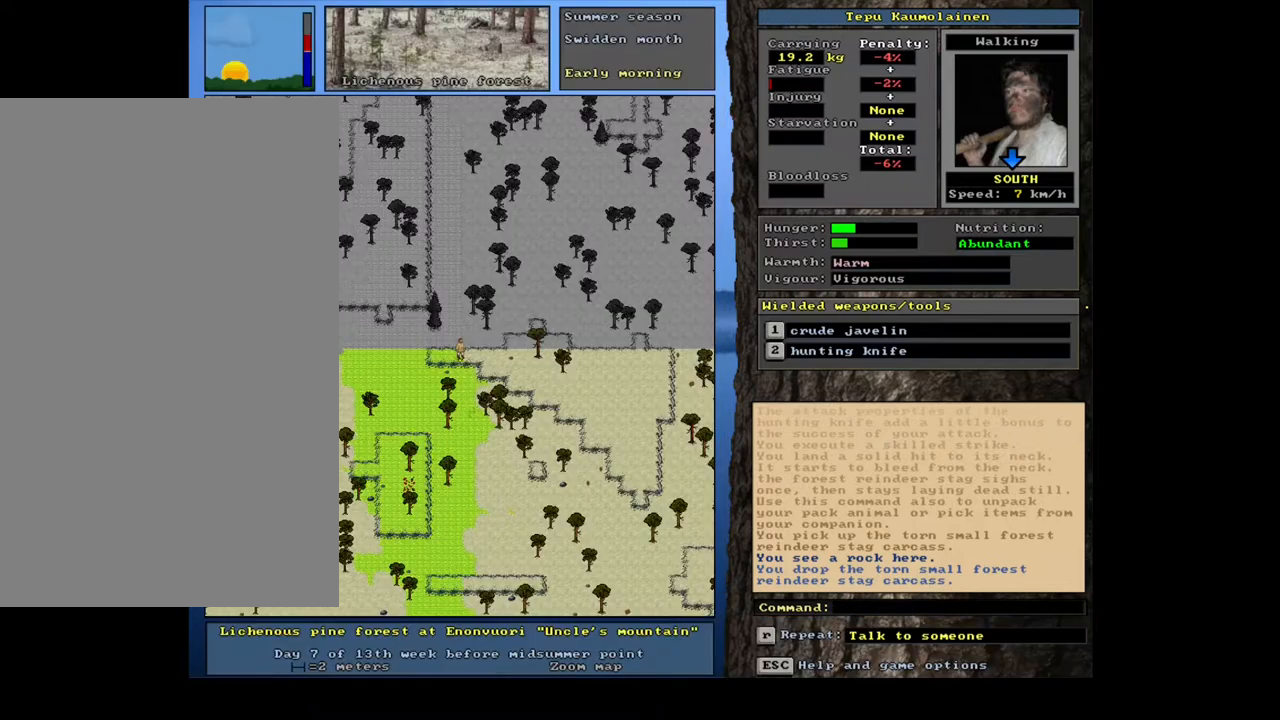
{"keys": [], "mouse": [], "events": []}
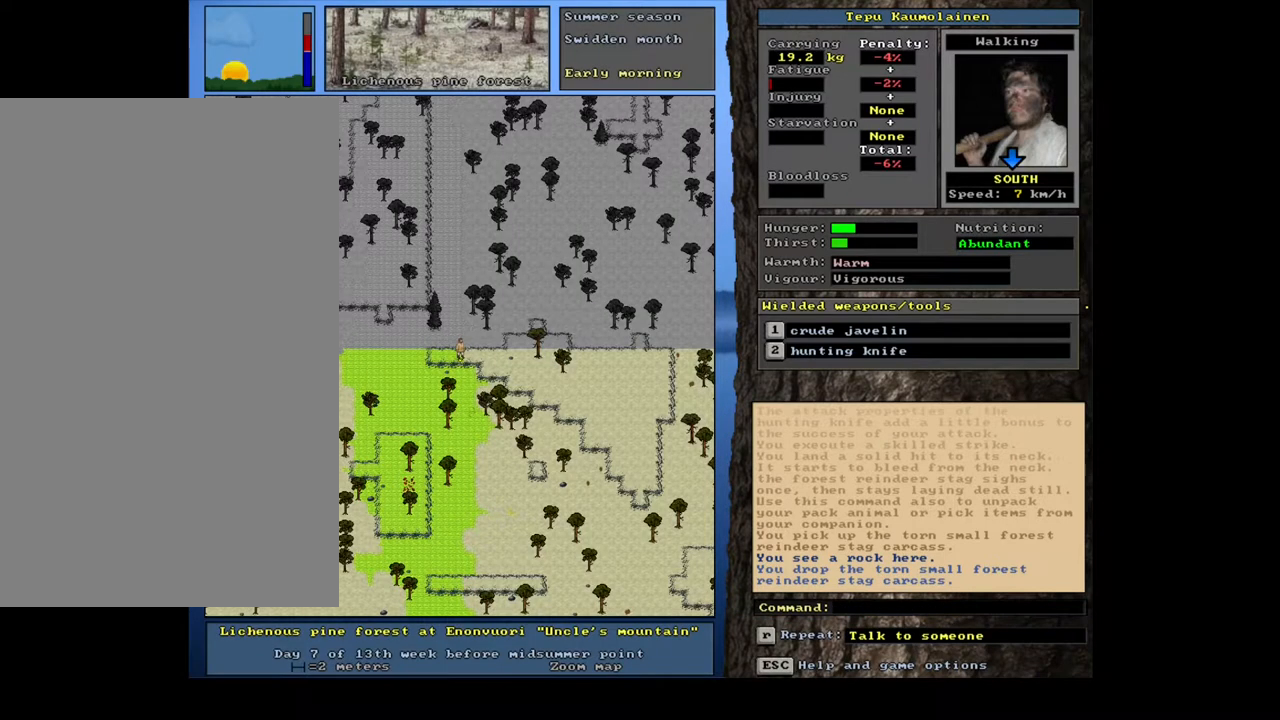
{"keys": ["."], "mouse": [], "events": [[183, "num3", "down"], [283, "num3", "up"], [450, ".", "down"]]}
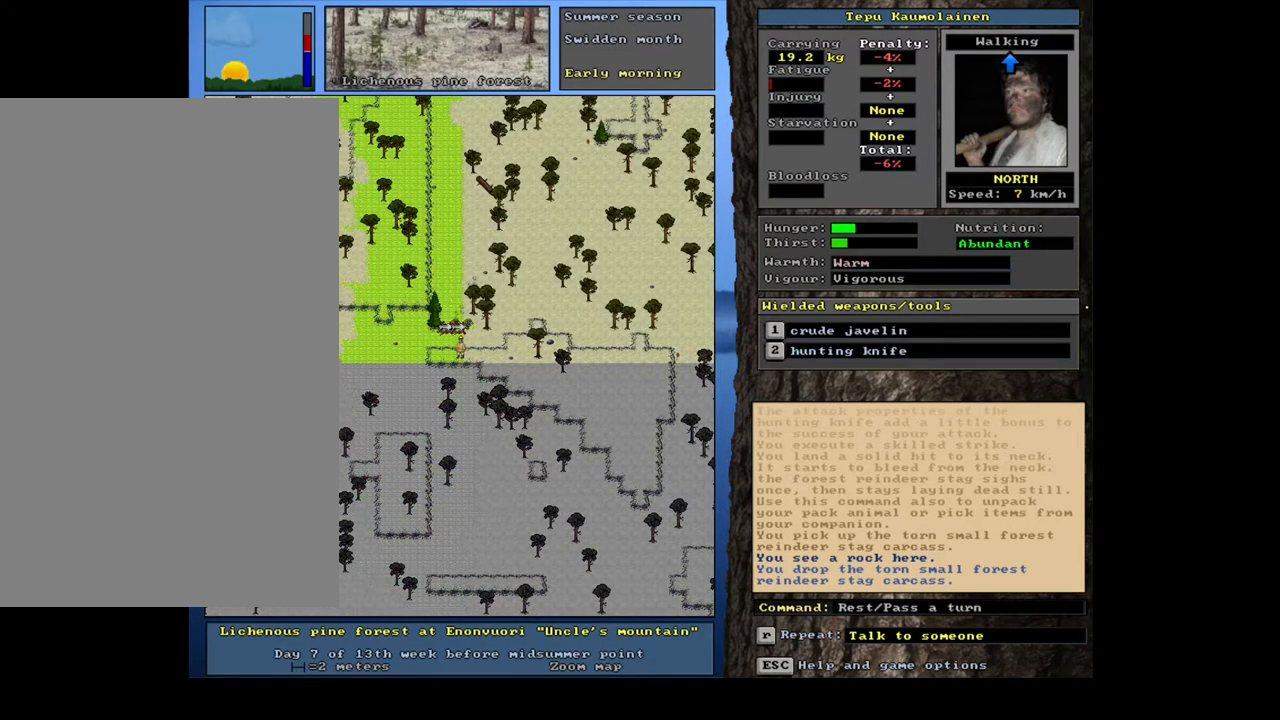
{"keys": [], "mouse": [], "events": [[50, ".", "up"], [167, ".", "down"], [317, ".", "up"], [367, "num3", "down"], [450, "num3", "up"]]}
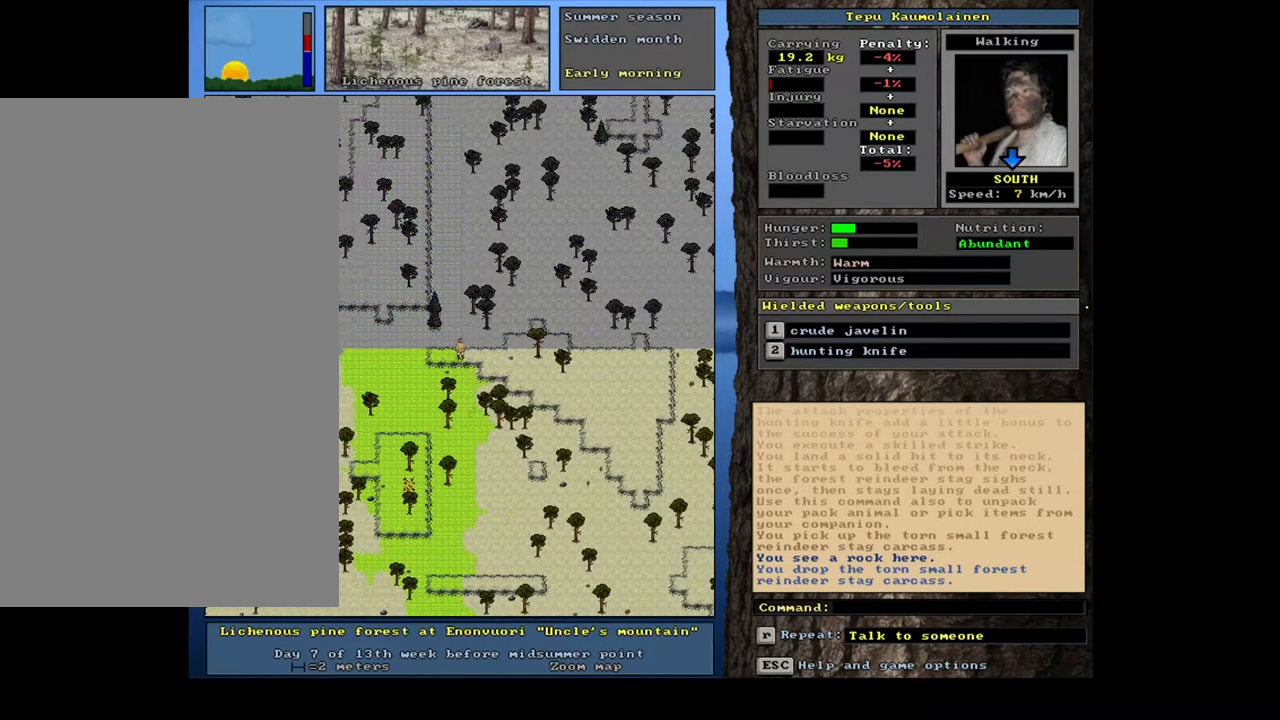
{"keys": [], "mouse": [], "events": [[17, ".", "down"], [133, ".", "up"], [267, ".", "down"], [333, ".", "up"]]}
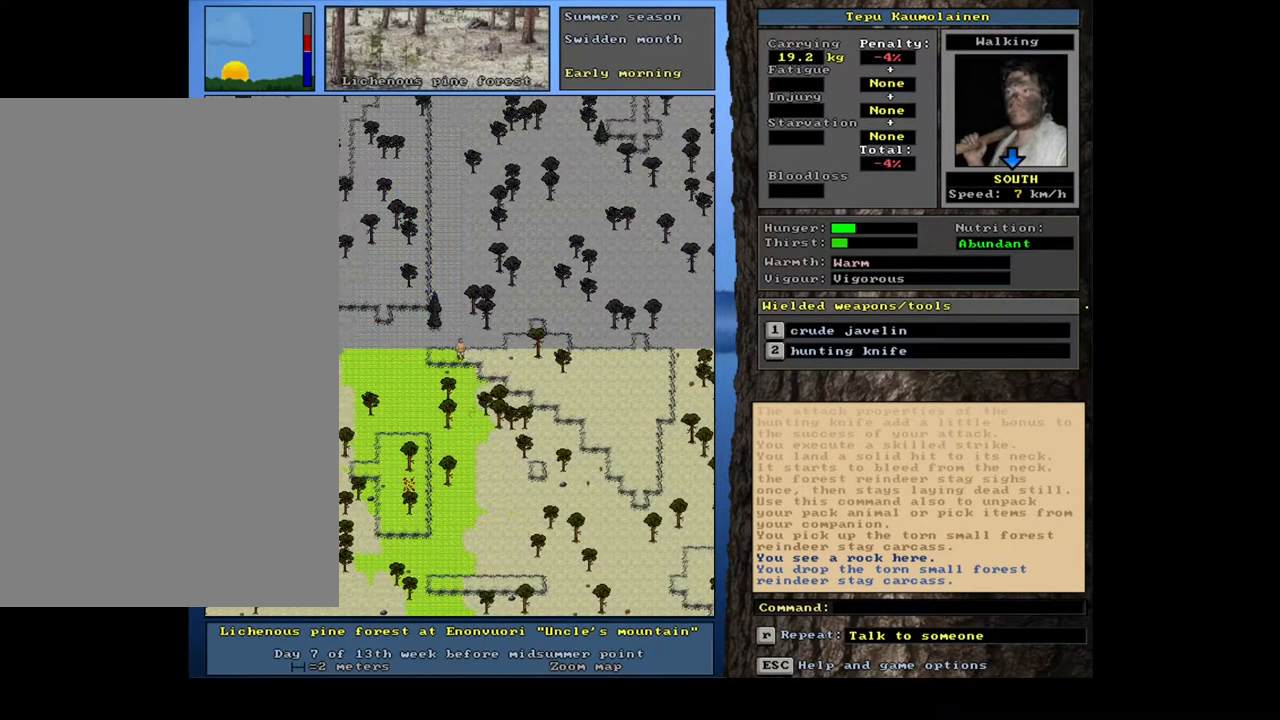
{"keys": [], "mouse": [], "events": [[33, "e", "down"], [150, "e", "up"]]}
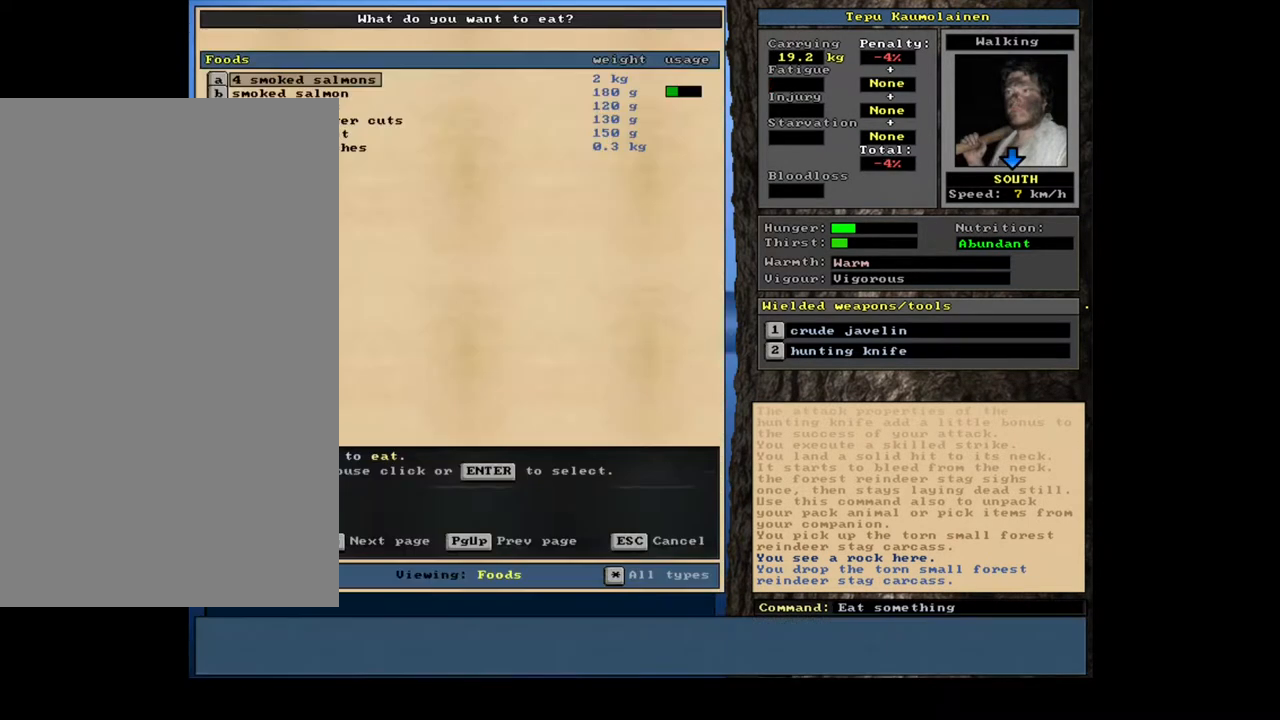
{"keys": [], "mouse": [], "events": [[67, "num2", "down"], [150, "num2", "up"]]}
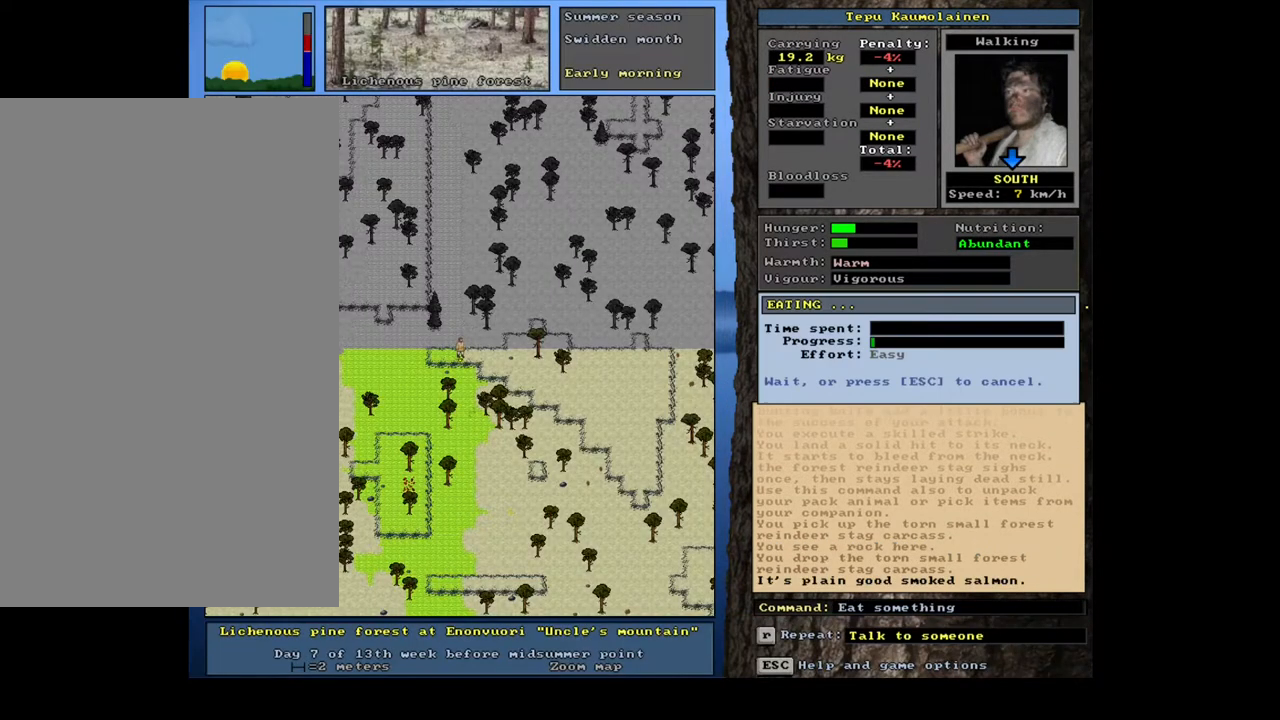
{"keys": [], "mouse": [], "events": []}
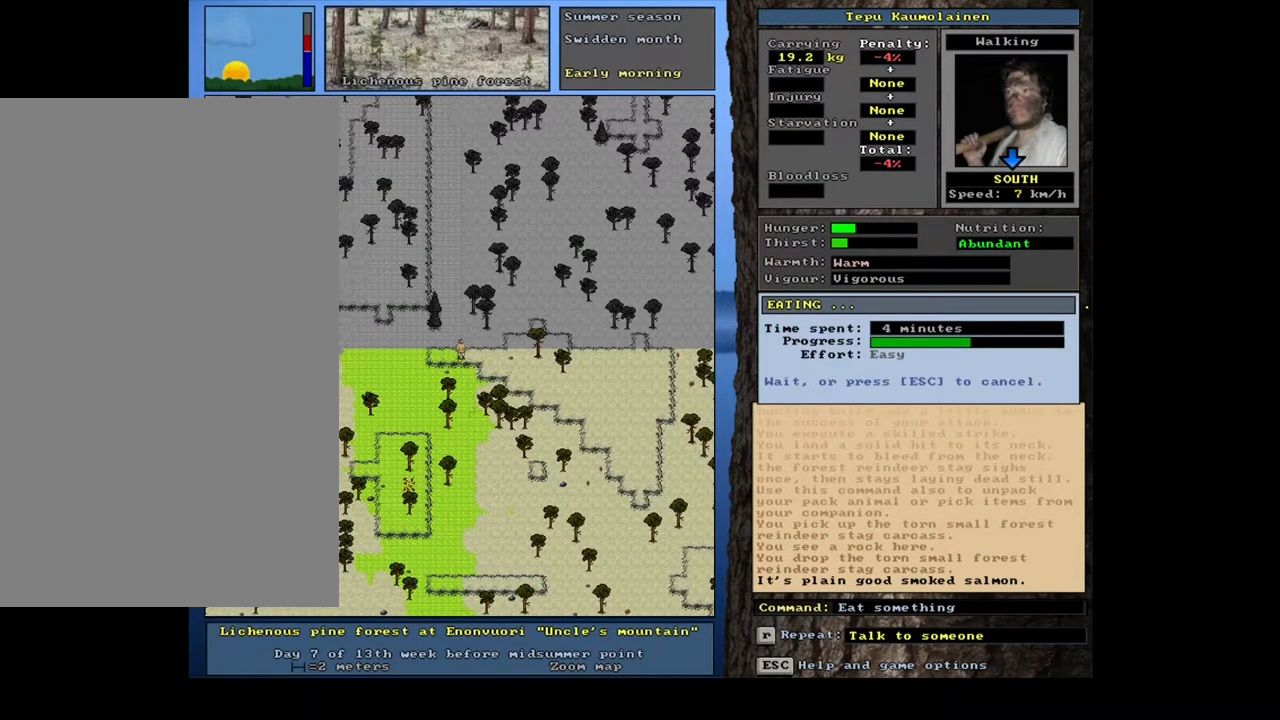
{"keys": [], "mouse": [], "events": []}
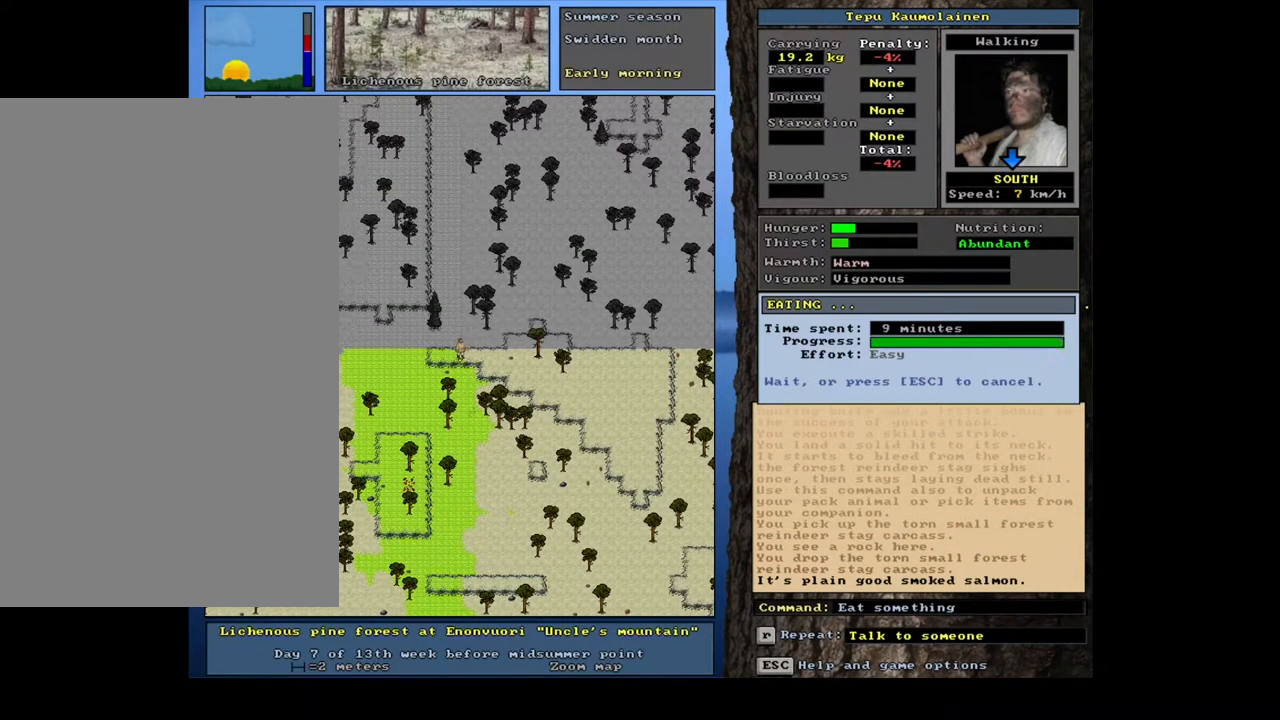
{"keys": [], "mouse": [], "events": []}
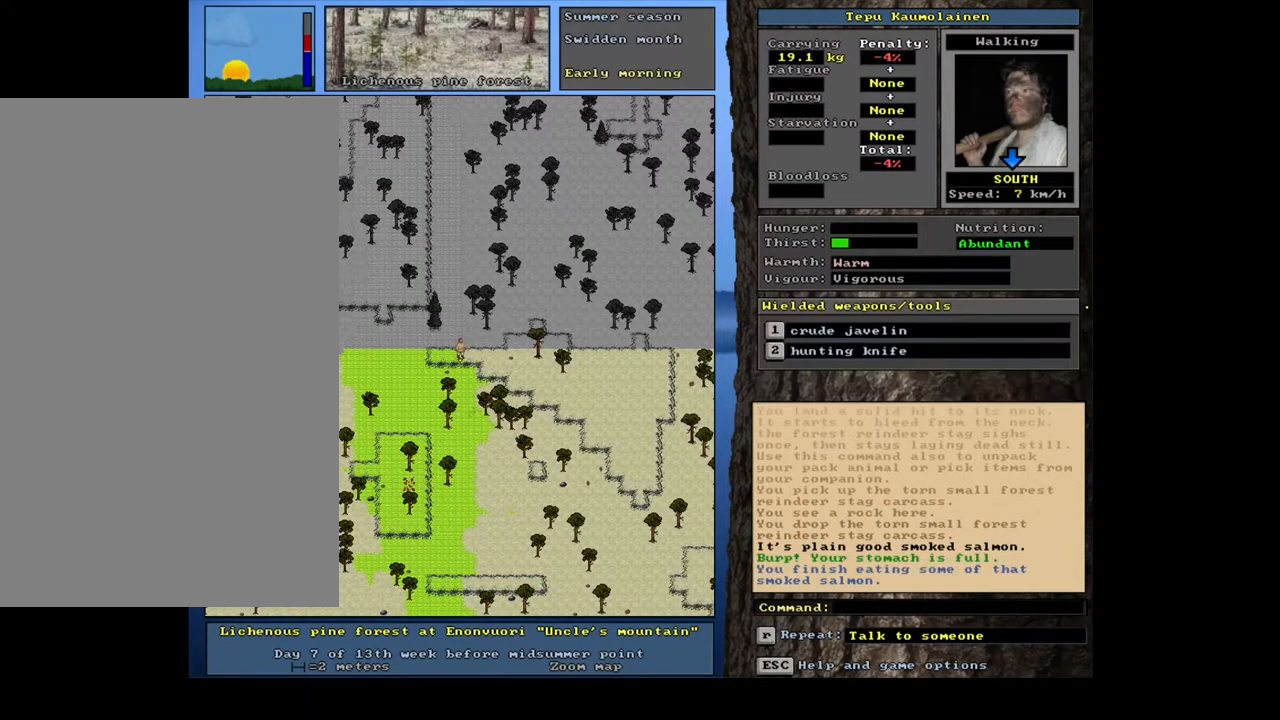
{"keys": [], "mouse": [], "events": [[233, "q", "down"], [333, "q", "up"]]}
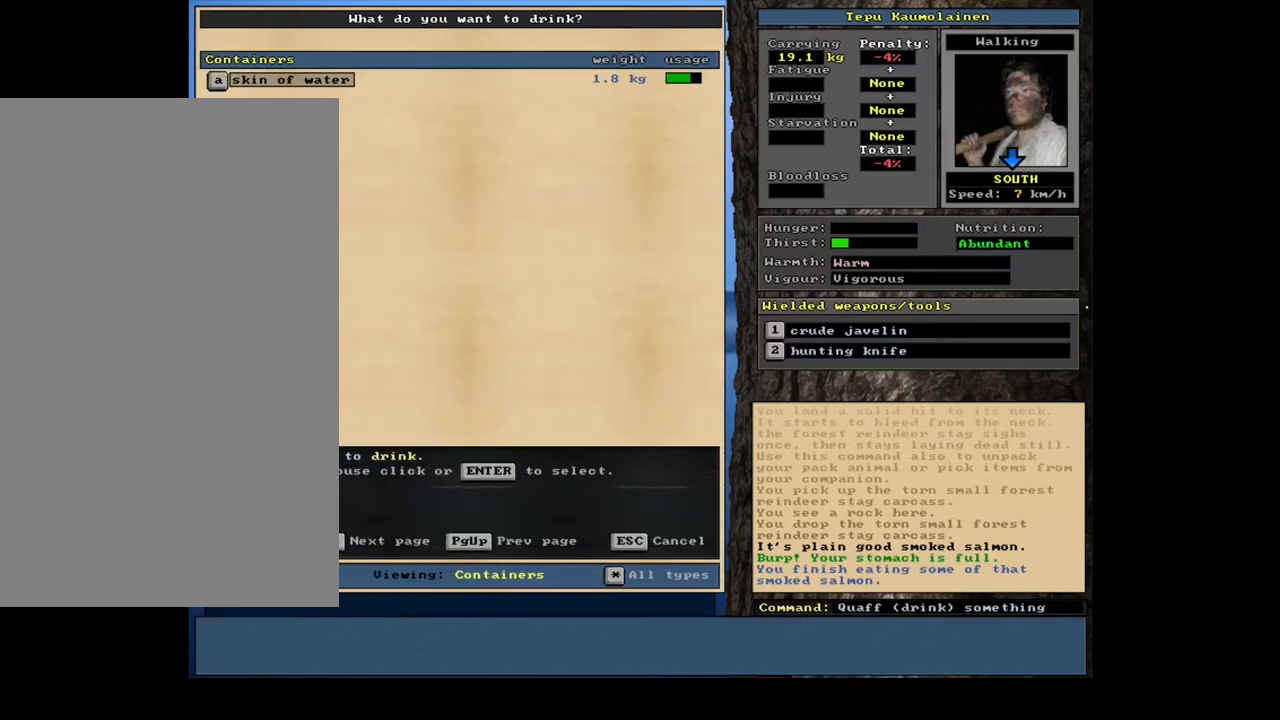
{"keys": [], "mouse": [], "events": []}
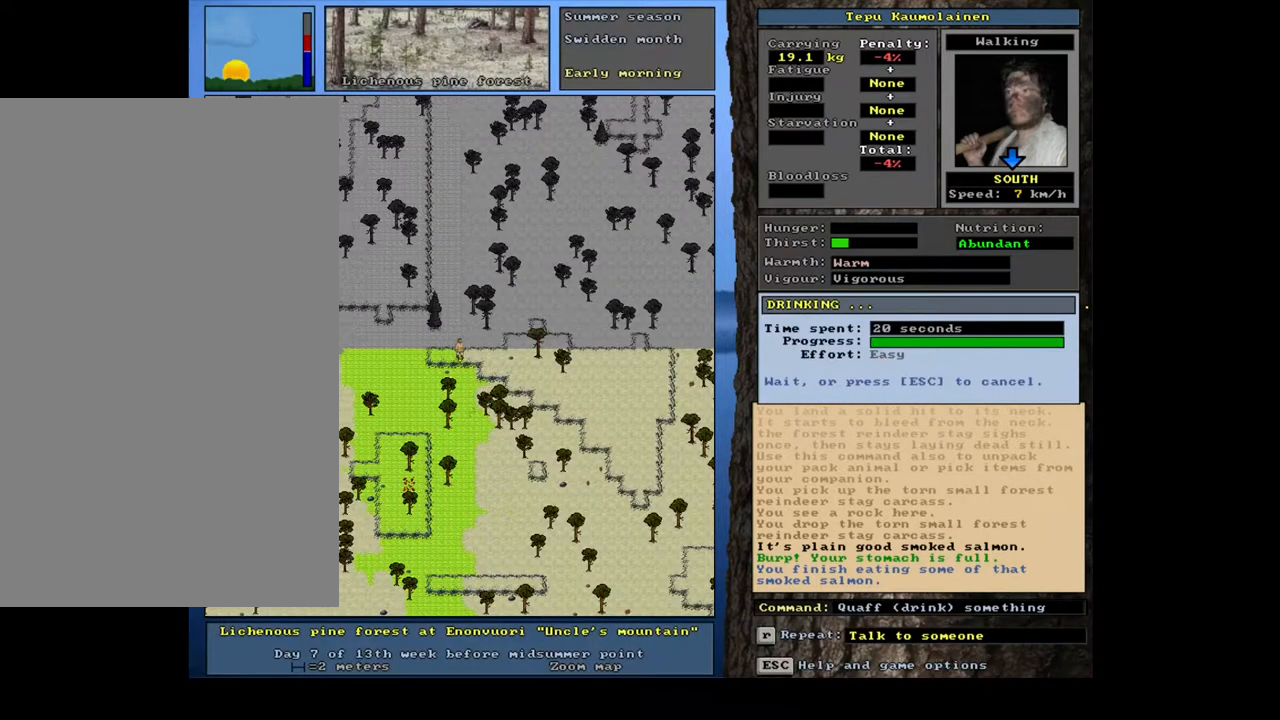
{"keys": [], "mouse": [], "events": []}
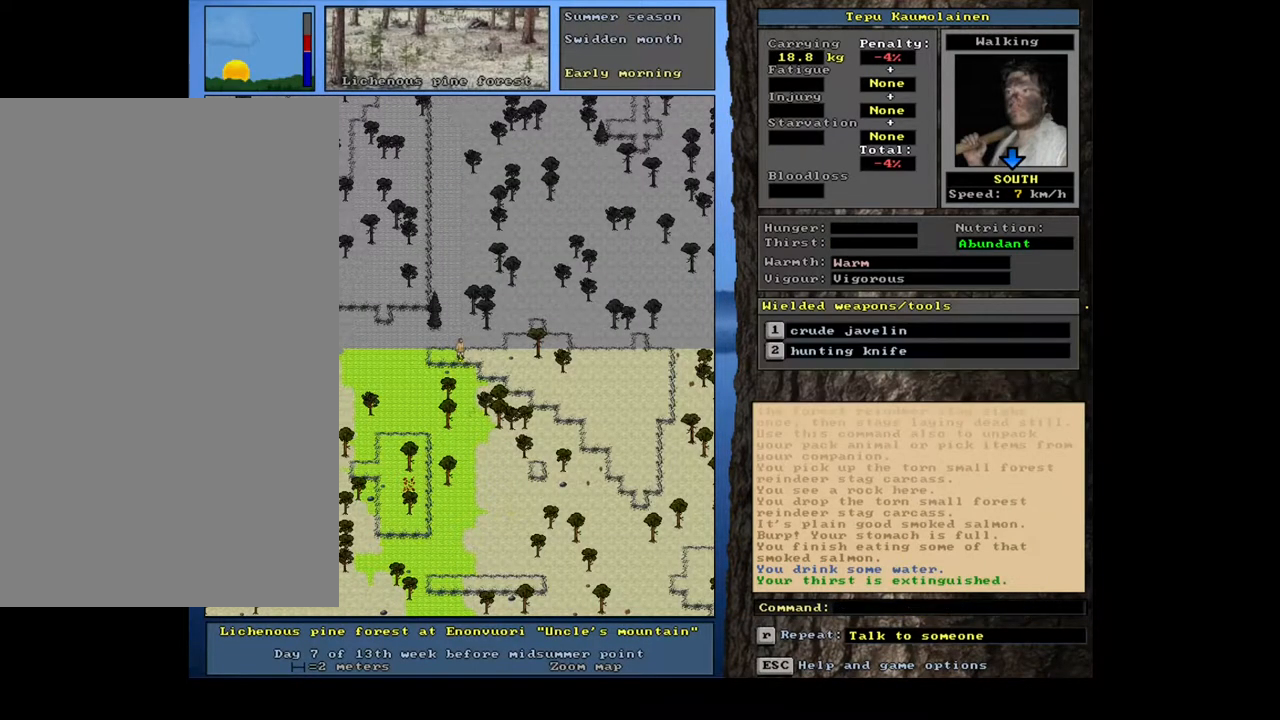
{"keys": ["num3"], "mouse": [], "events": [[267, "ctrl_l", "down"], [333, "ctrl_l", "up"], [467, "num3", "down"]]}
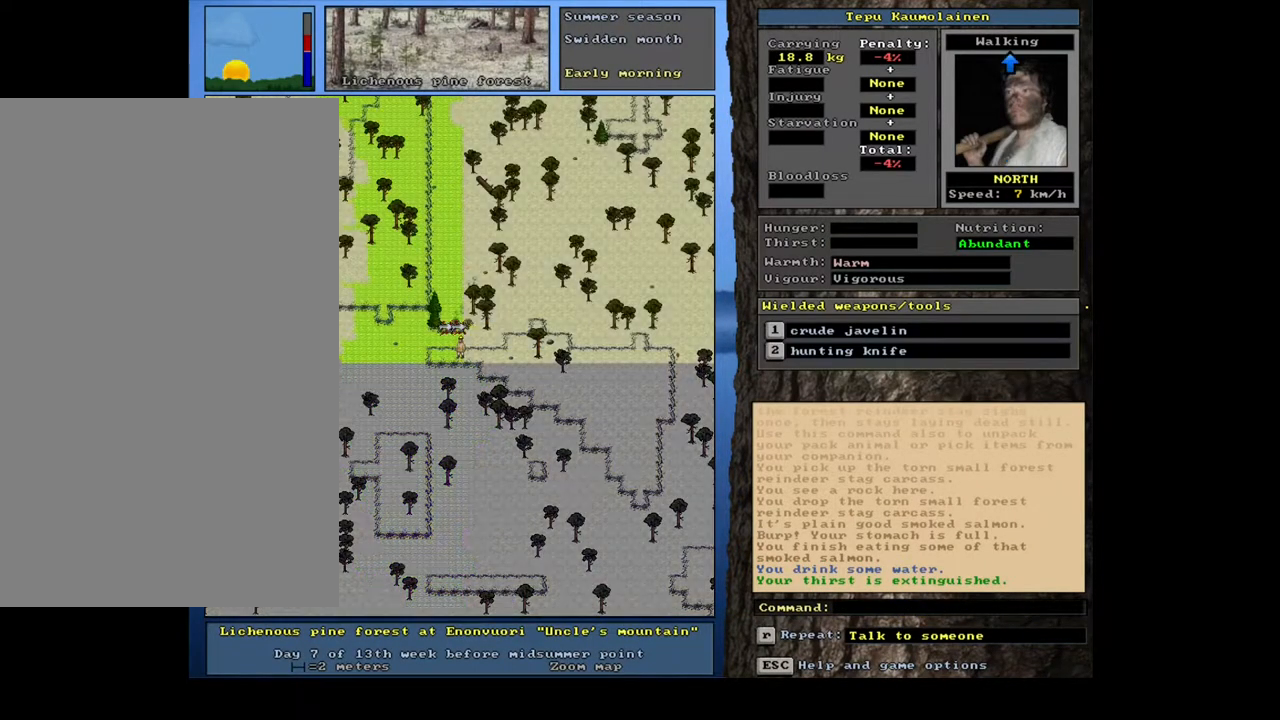
{"keys": ["ctrl_l"], "mouse": [], "events": [[83, "num3", "up"], [183, "ctrl_l", "down"]]}
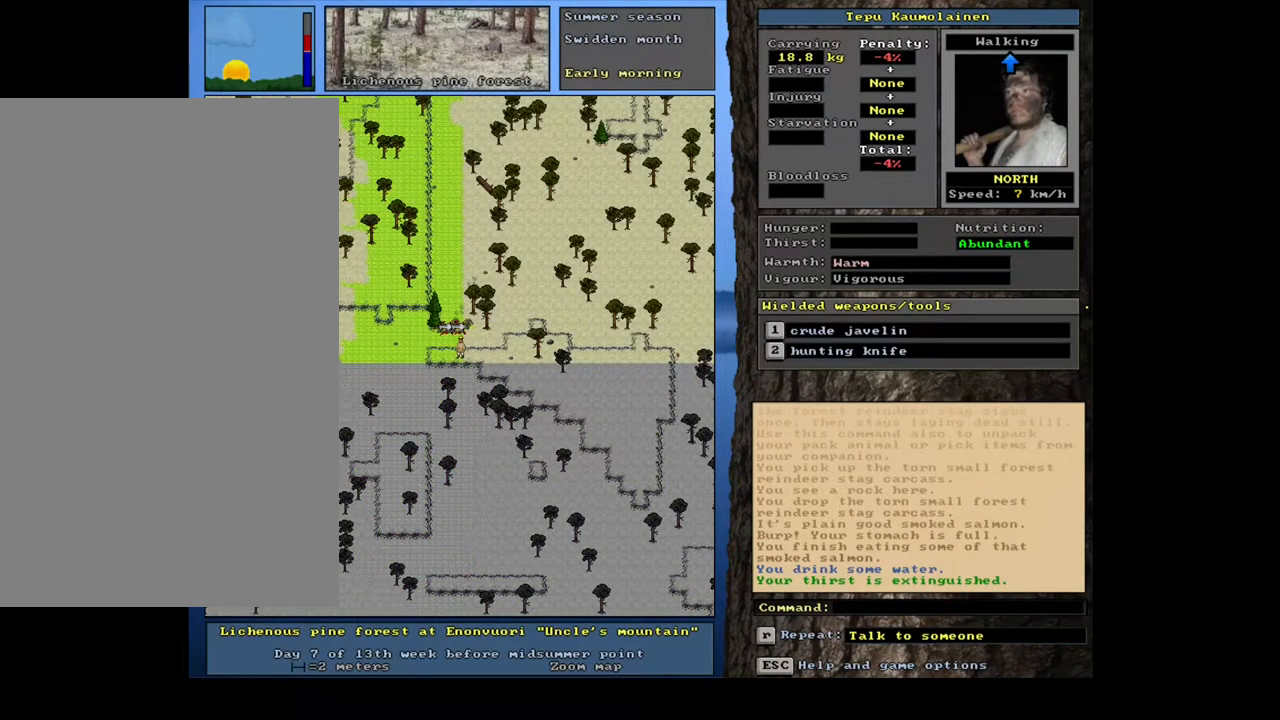
{"keys": ["ctrl_l", "num8"], "mouse": [], "events": [[483, "num8", "down"]]}